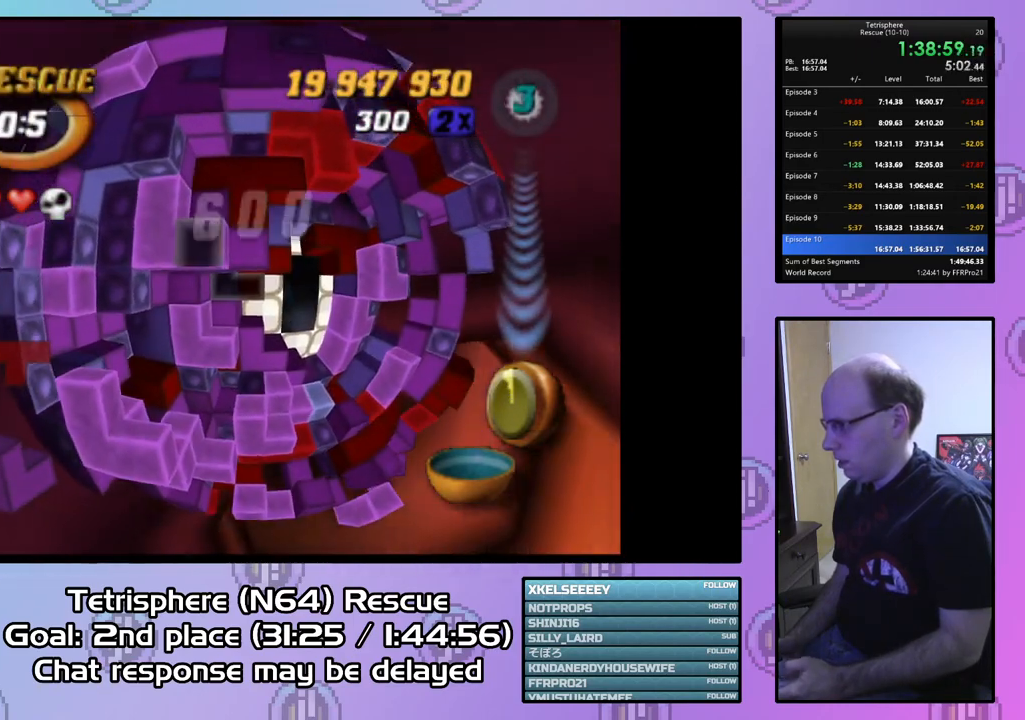
Gameplay with a controller (PlayStation layout); each line is a JSON object with the inputs held at the frame after it. "events" lists button and stick changes between this image and that frame as [ms after this image, input, new state], when the widget could be followed in between. Not read: left_stick.
{"buttons": ["SQUARE"], "right_stick": "center", "events": [[167, "SQUARE", "up"], [200, "DPAD_UP", "down"], [267, "DPAD_UP", "up"], [400, "DPAD_LEFT", "down"], [433, "SQUARE", "down"], [467, "DPAD_LEFT", "up"]]}
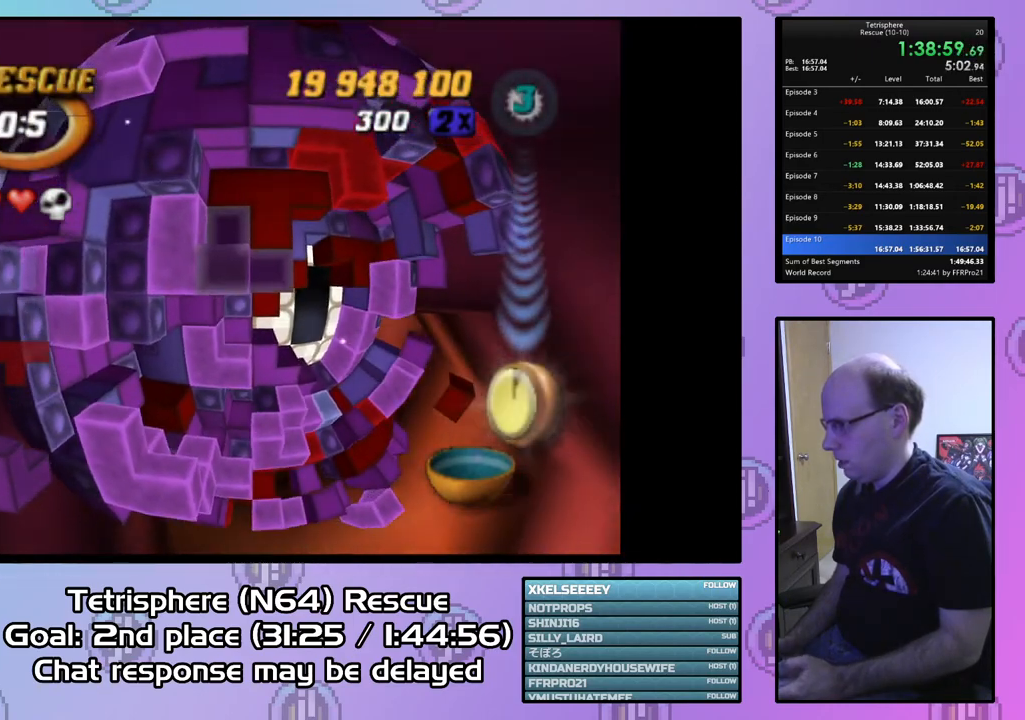
{"buttons": ["SQUARE", "DPAD_RIGHT"], "right_stick": "center", "events": [[67, "DPAD_DOWN", "down"], [200, "DPAD_DOWN", "up"], [233, "DPAD_DOWN", "down"], [333, "DPAD_DOWN", "up"], [433, "DPAD_RIGHT", "down"]]}
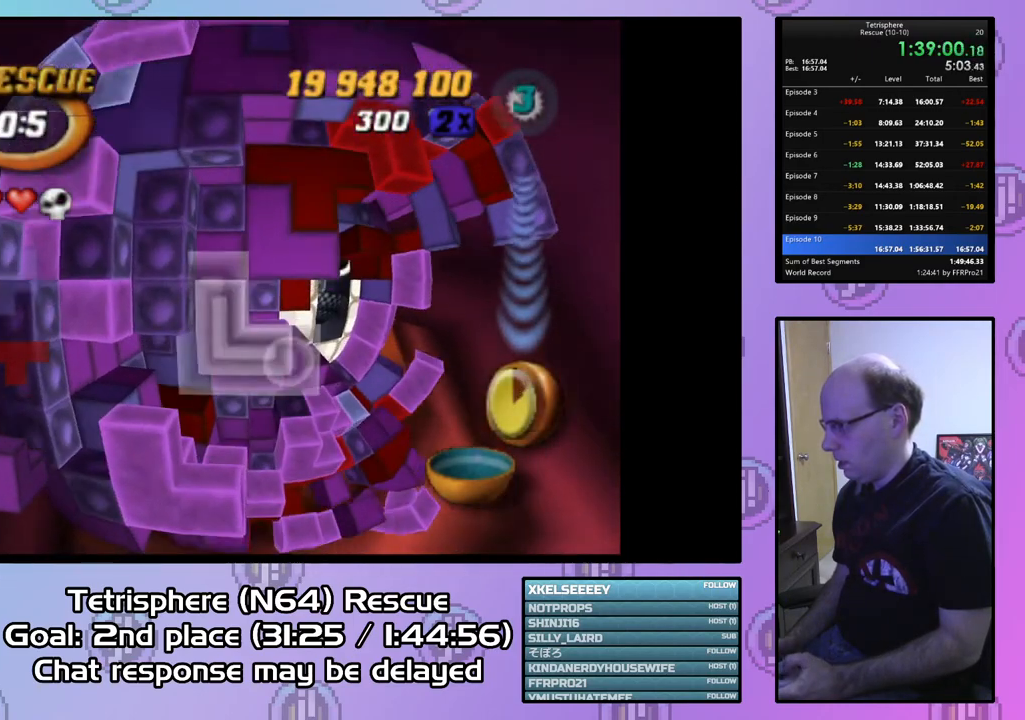
{"buttons": ["CIRCLE", "DPAD_UP"], "right_stick": "center", "events": [[33, "DPAD_RIGHT", "up"], [300, "SQUARE", "up"], [400, "CIRCLE", "down"], [500, "DPAD_UP", "down"]]}
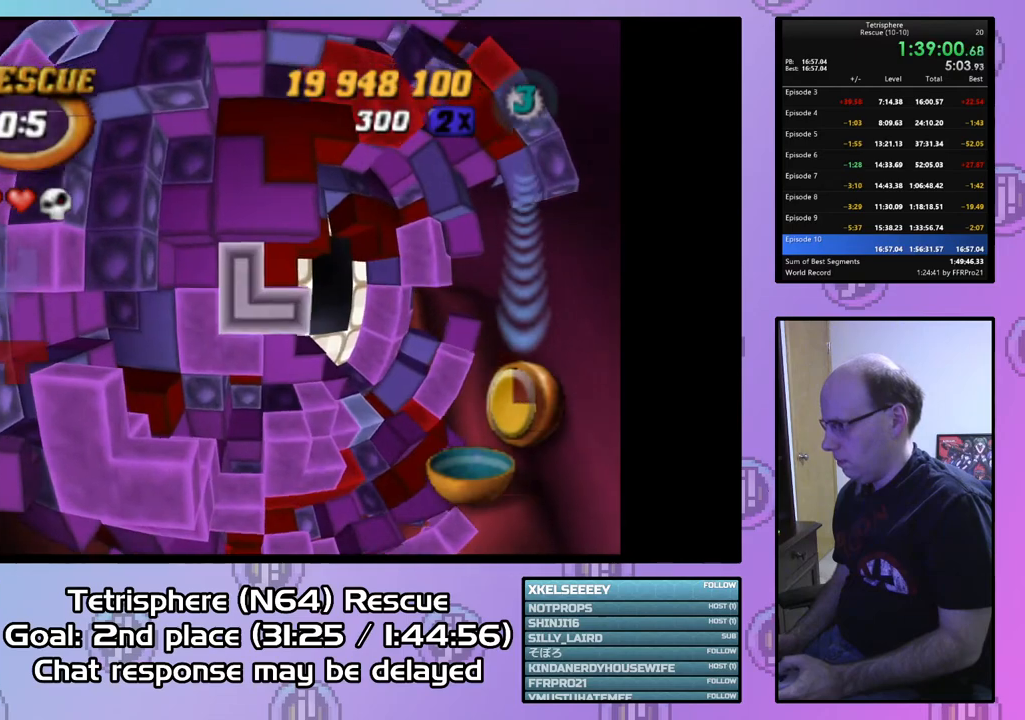
{"buttons": ["DPAD_RIGHT"], "right_stick": "center", "events": [[33, "CIRCLE", "up"], [100, "DPAD_UP", "up"], [167, "DPAD_UP", "down"], [233, "DPAD_UP", "up"], [300, "DPAD_UP", "down"], [433, "DPAD_UP", "up"], [500, "DPAD_RIGHT", "down"]]}
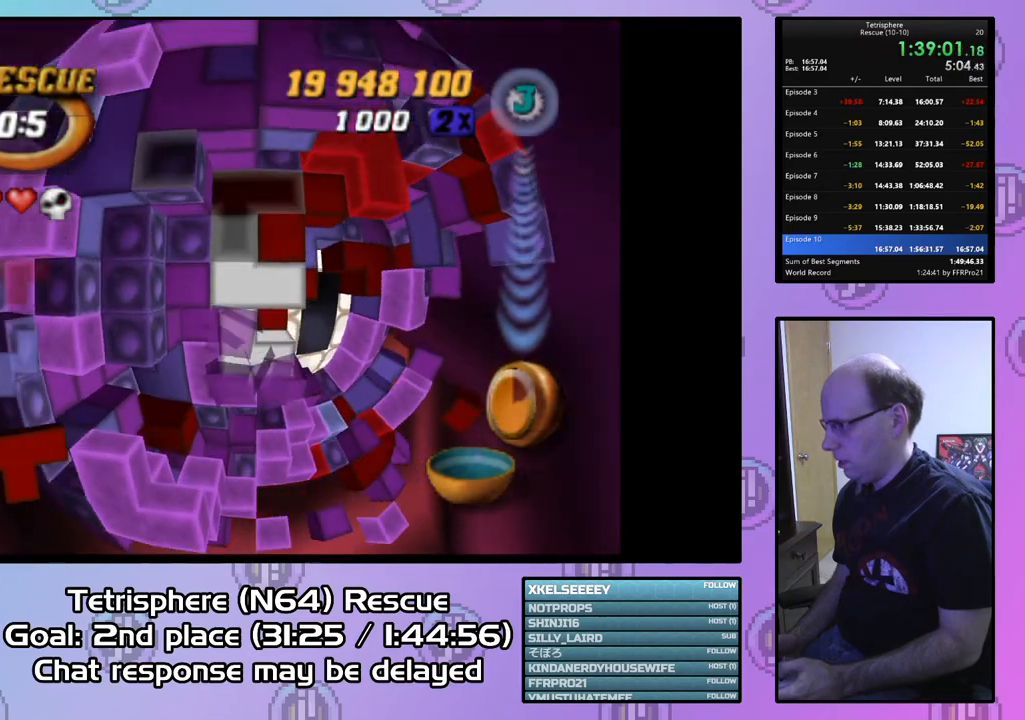
{"buttons": ["CIRCLE"], "right_stick": "center", "events": [[100, "DPAD_RIGHT", "up"], [433, "CIRCLE", "down"]]}
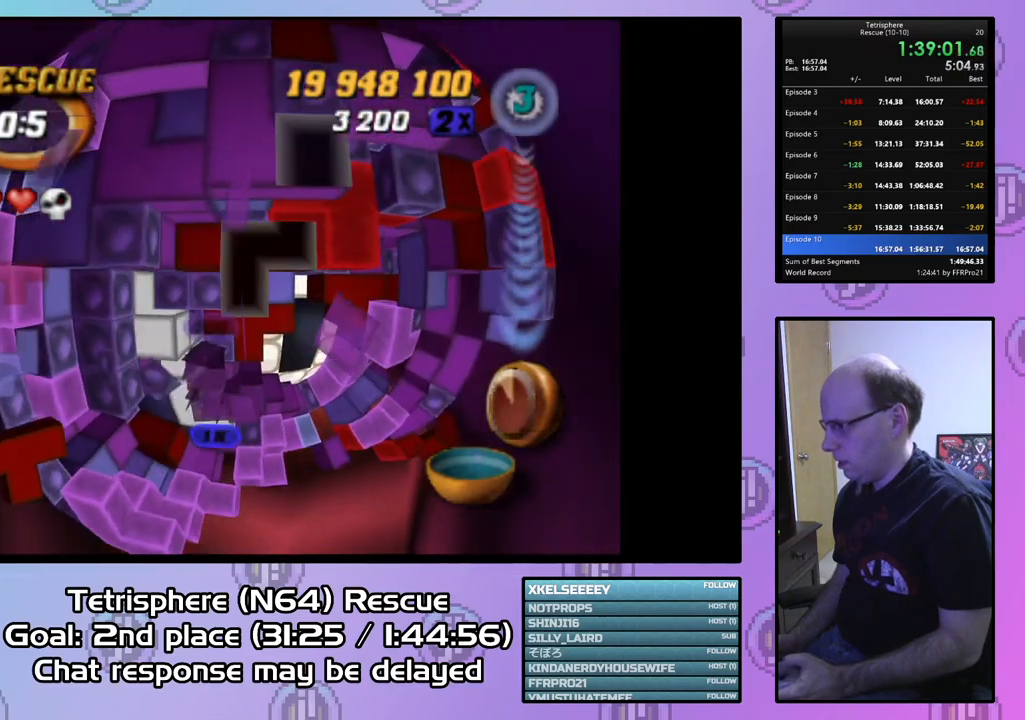
{"buttons": [], "right_stick": "center", "events": [[33, "DPAD_DOWN", "down"], [67, "CIRCLE", "up"], [133, "DPAD_DOWN", "up"], [200, "DPAD_DOWN", "down"], [333, "DPAD_DOWN", "up"]]}
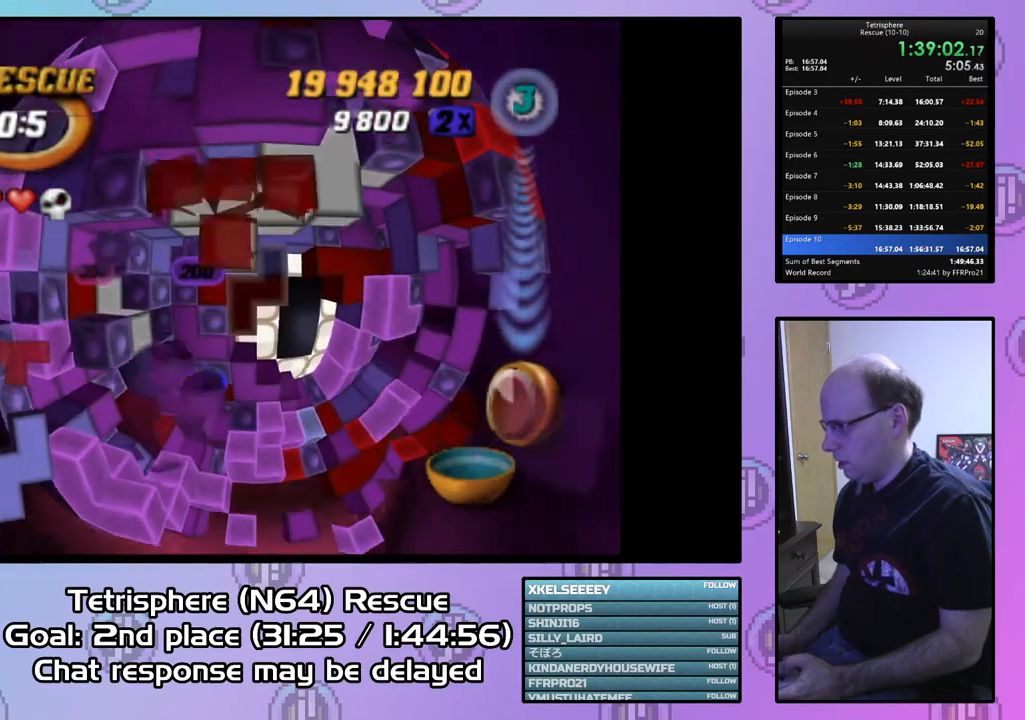
{"buttons": [], "right_stick": "center", "events": [[67, "DPAD_DOWN", "down"], [100, "DPAD_DOWN", "up"]]}
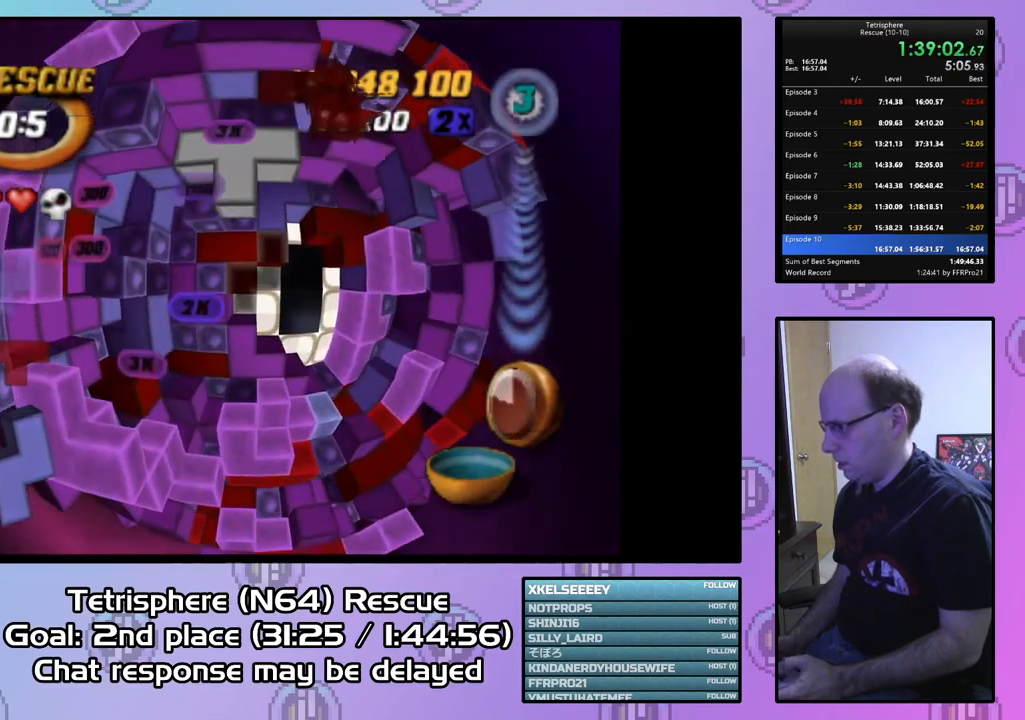
{"buttons": [], "right_stick": "center", "events": [[133, "DPAD_DOWN", "down"], [200, "DPAD_DOWN", "up"], [367, "DPAD_UP", "down"], [467, "DPAD_UP", "up"]]}
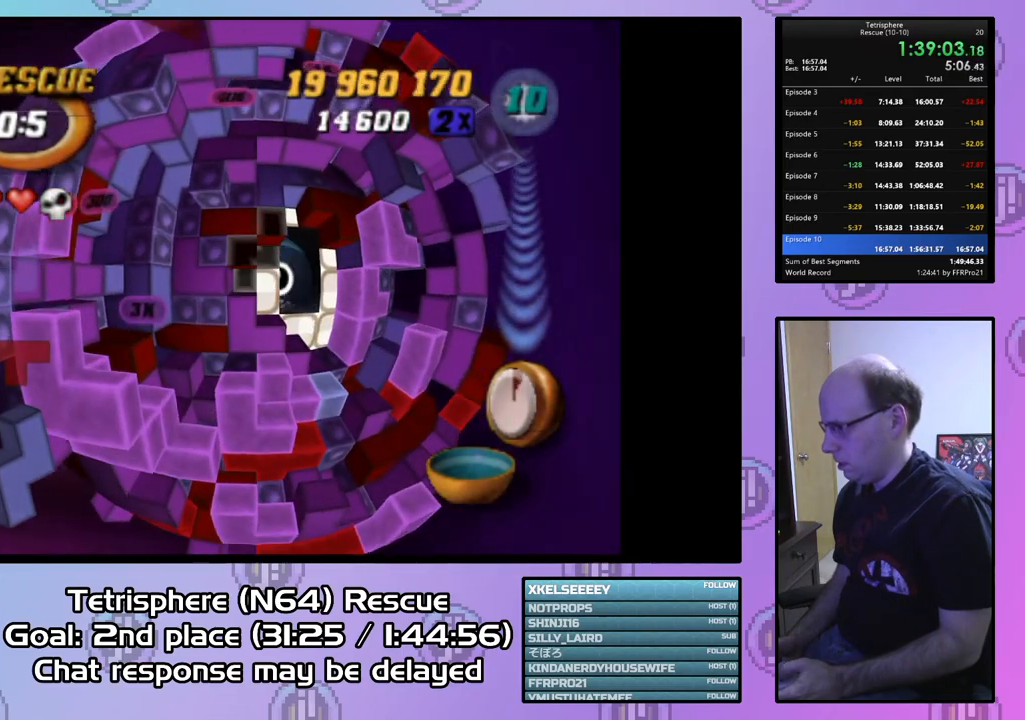
{"buttons": ["DPAD_LEFT"], "right_stick": "center", "events": [[33, "DPAD_UP", "down"], [133, "DPAD_UP", "up"], [233, "DPAD_LEFT", "down"]]}
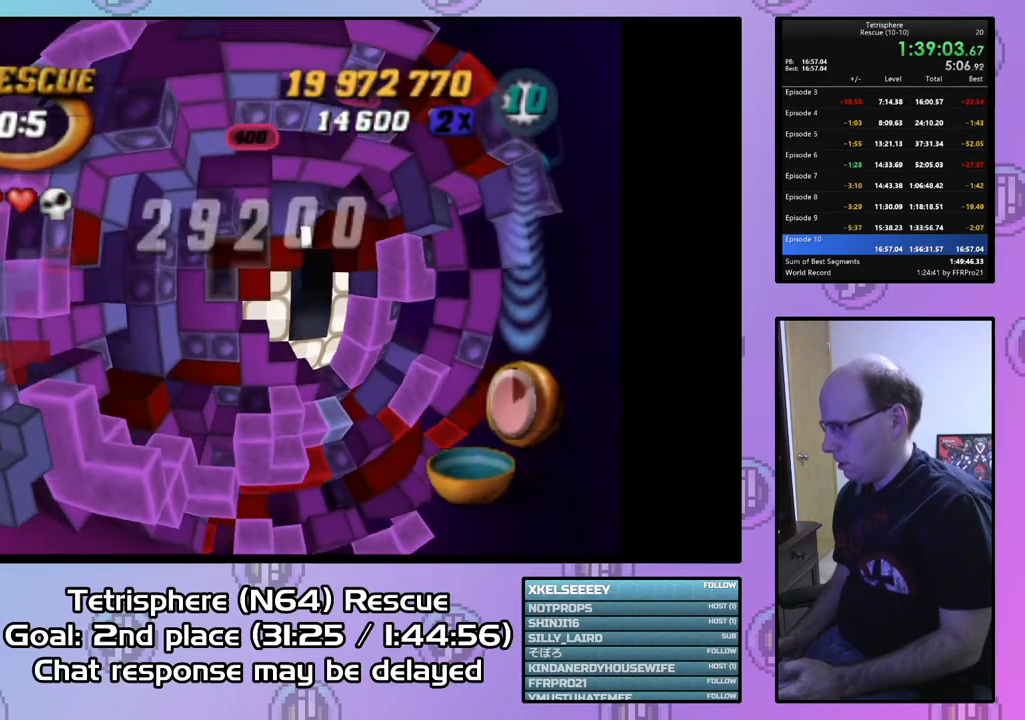
{"buttons": [], "right_stick": "center", "events": [[100, "DPAD_UP", "down"], [233, "DPAD_LEFT", "up"], [267, "DPAD_UP", "up"]]}
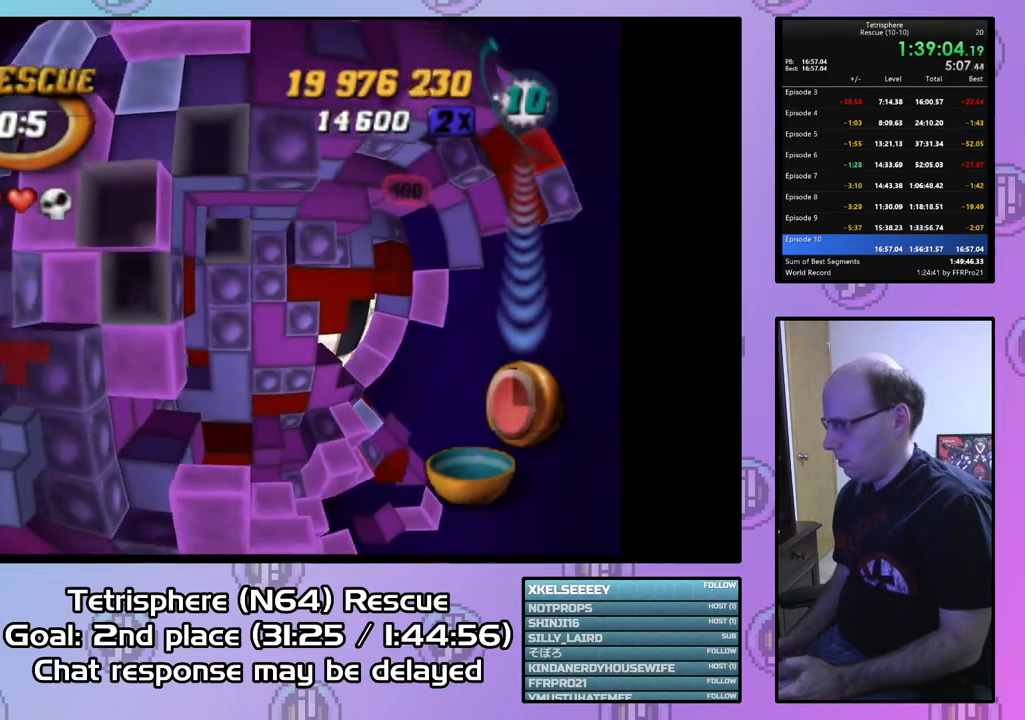
{"buttons": ["DPAD_LEFT"], "right_stick": "center", "events": [[167, "DPAD_UP", "down"], [300, "DPAD_LEFT", "down"], [333, "DPAD_UP", "up"]]}
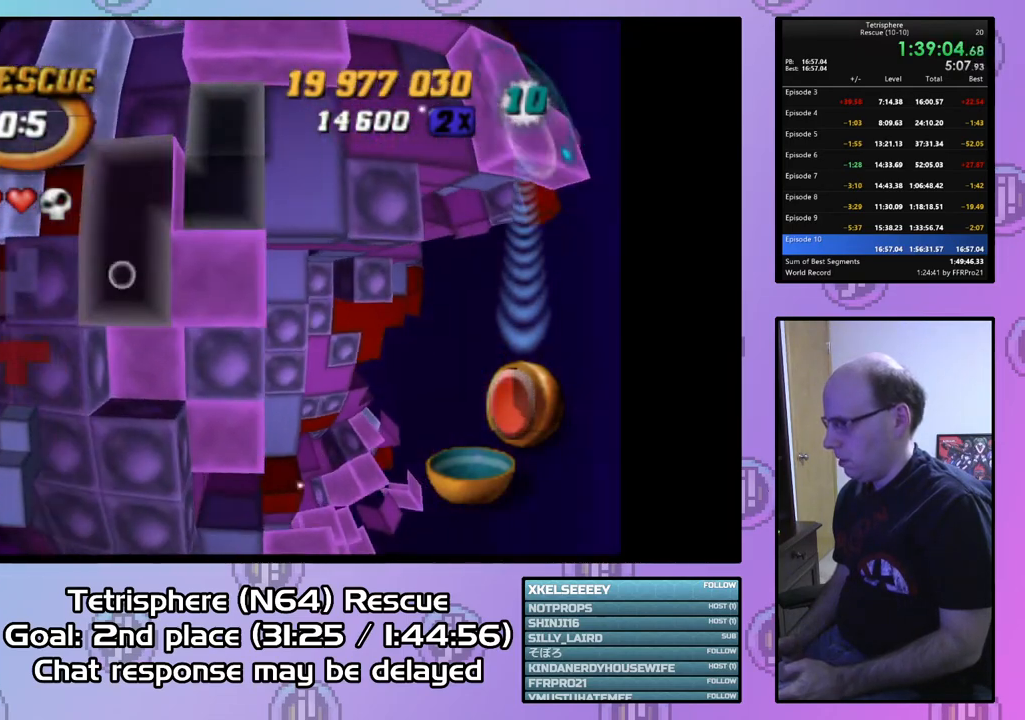
{"buttons": ["DPAD_UP"], "right_stick": "center", "events": [[133, "DPAD_LEFT", "up"], [300, "DPAD_LEFT", "down"], [367, "DPAD_LEFT", "up"], [500, "DPAD_UP", "down"]]}
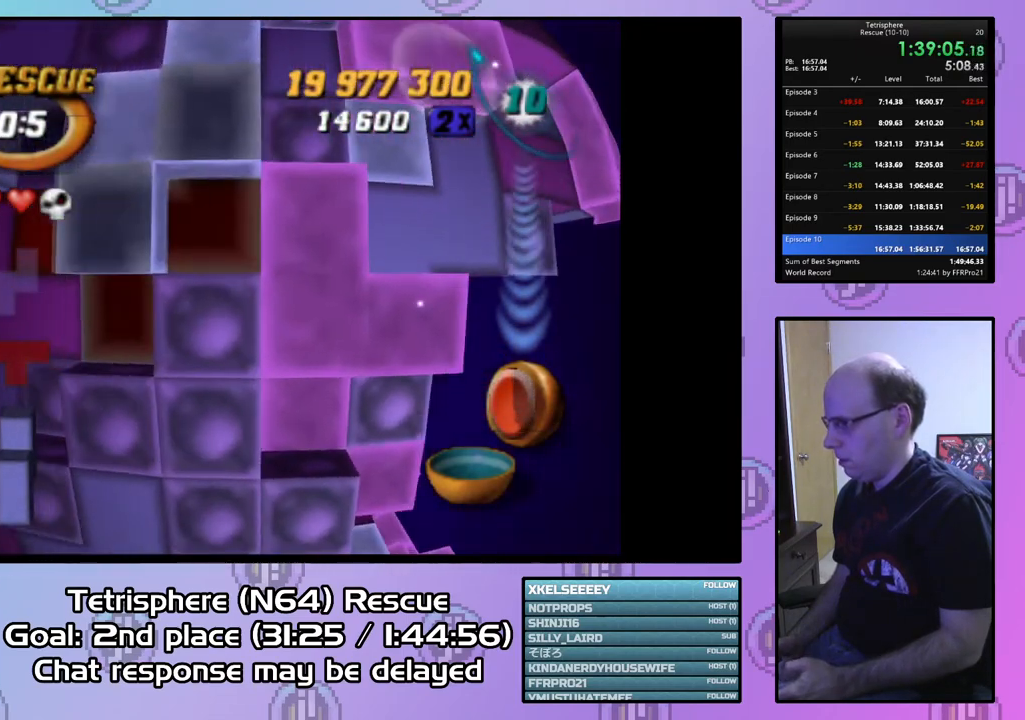
{"buttons": [], "right_stick": "center", "events": [[100, "DPAD_UP", "up"], [167, "SQUARE", "down"], [300, "DPAD_LEFT", "down"], [433, "DPAD_LEFT", "up"], [467, "SQUARE", "up"]]}
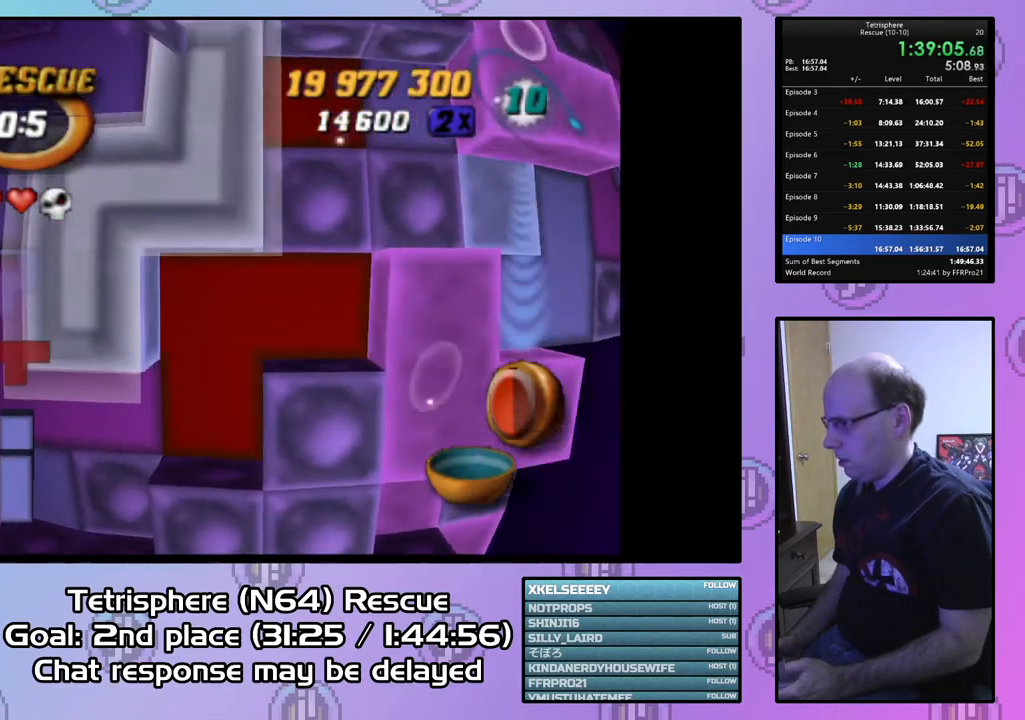
{"buttons": ["DPAD_DOWN", "DPAD_RIGHT"], "right_stick": "center", "events": [[33, "CIRCLE", "down"], [167, "CIRCLE", "up"], [200, "DPAD_RIGHT", "down"], [233, "DPAD_DOWN", "down"]]}
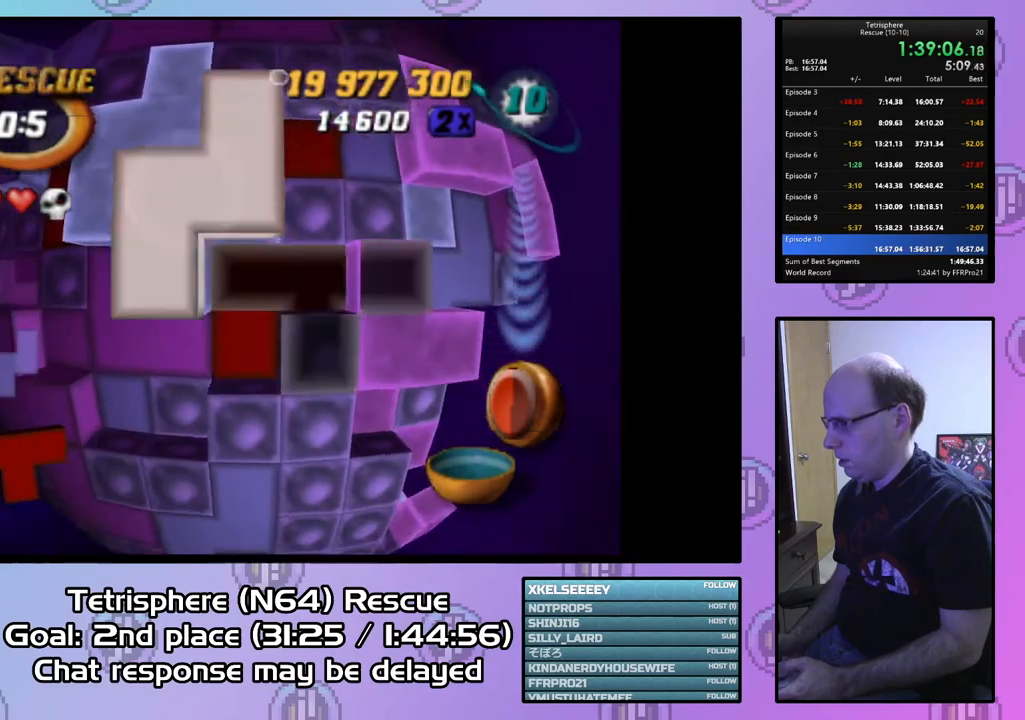
{"buttons": ["DPAD_RIGHT"], "right_stick": "center", "events": [[100, "DPAD_DOWN", "up"]]}
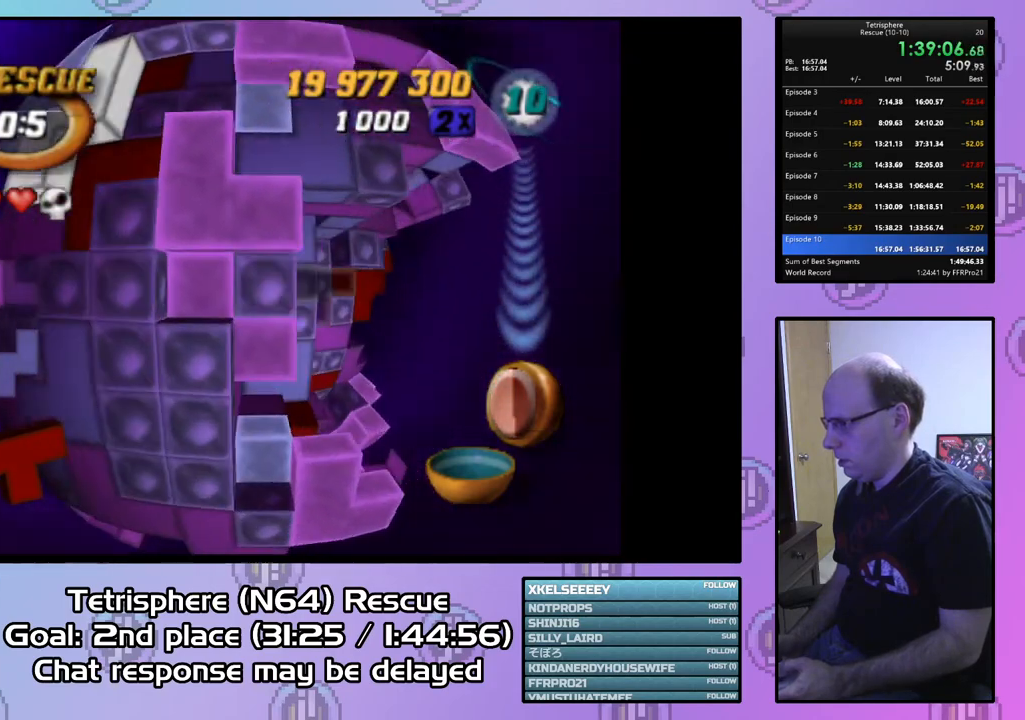
{"buttons": [], "right_stick": "center", "events": [[67, "DPAD_UP", "down"], [267, "DPAD_UP", "up"], [333, "DPAD_RIGHT", "up"]]}
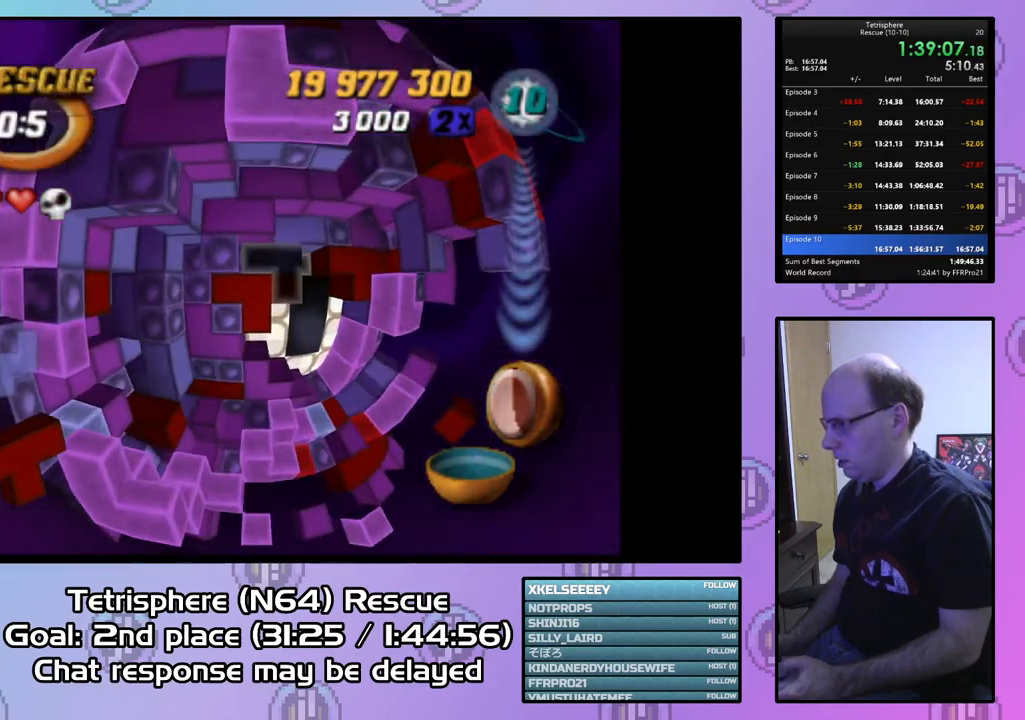
{"buttons": ["SQUARE"], "right_stick": "center", "events": [[100, "DPAD_DOWN", "down"], [133, "DPAD_LEFT", "down"], [167, "DPAD_LEFT", "up"], [200, "DPAD_DOWN", "up"], [333, "DPAD_LEFT", "down"], [433, "DPAD_LEFT", "up"], [433, "SQUARE", "down"]]}
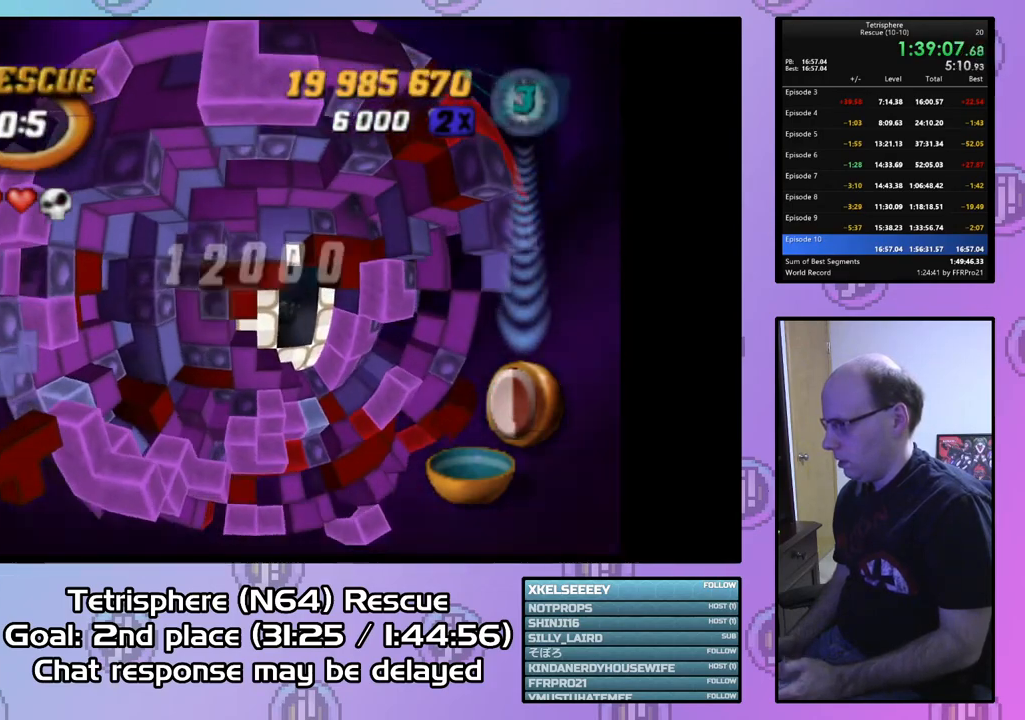
{"buttons": ["SQUARE", "DPAD_RIGHT"], "right_stick": "center", "events": [[33, "DPAD_RIGHT", "down"], [133, "DPAD_RIGHT", "up"], [200, "DPAD_RIGHT", "down"], [300, "DPAD_RIGHT", "up"], [467, "DPAD_RIGHT", "down"]]}
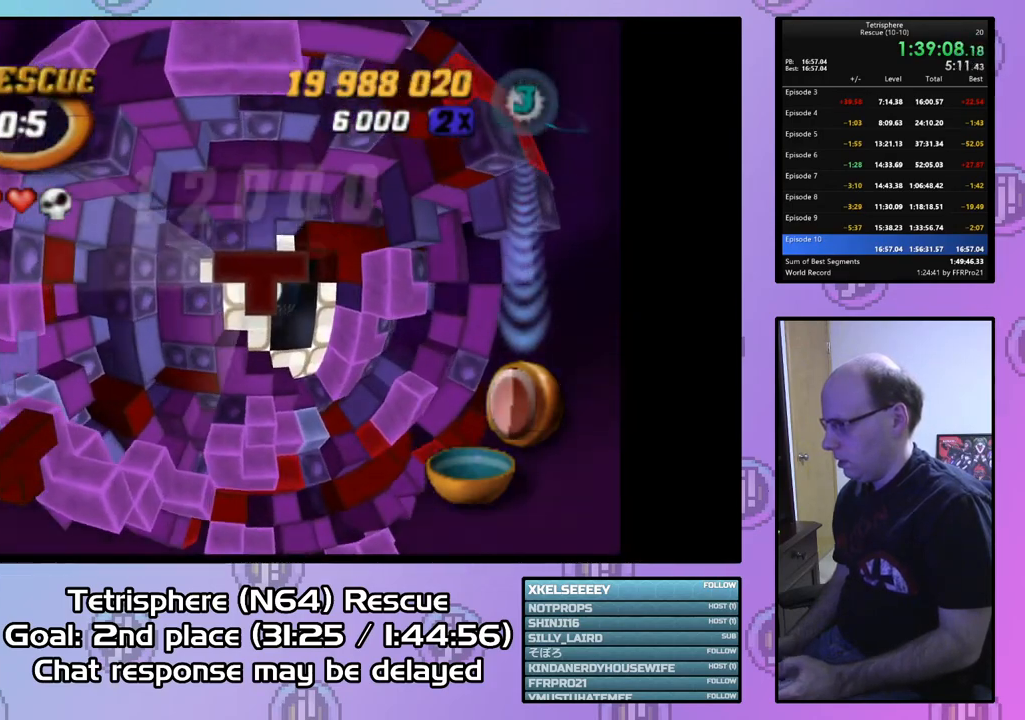
{"buttons": ["CIRCLE"], "right_stick": "center", "events": [[67, "DPAD_RIGHT", "up"], [300, "SQUARE", "up"], [500, "CIRCLE", "down"]]}
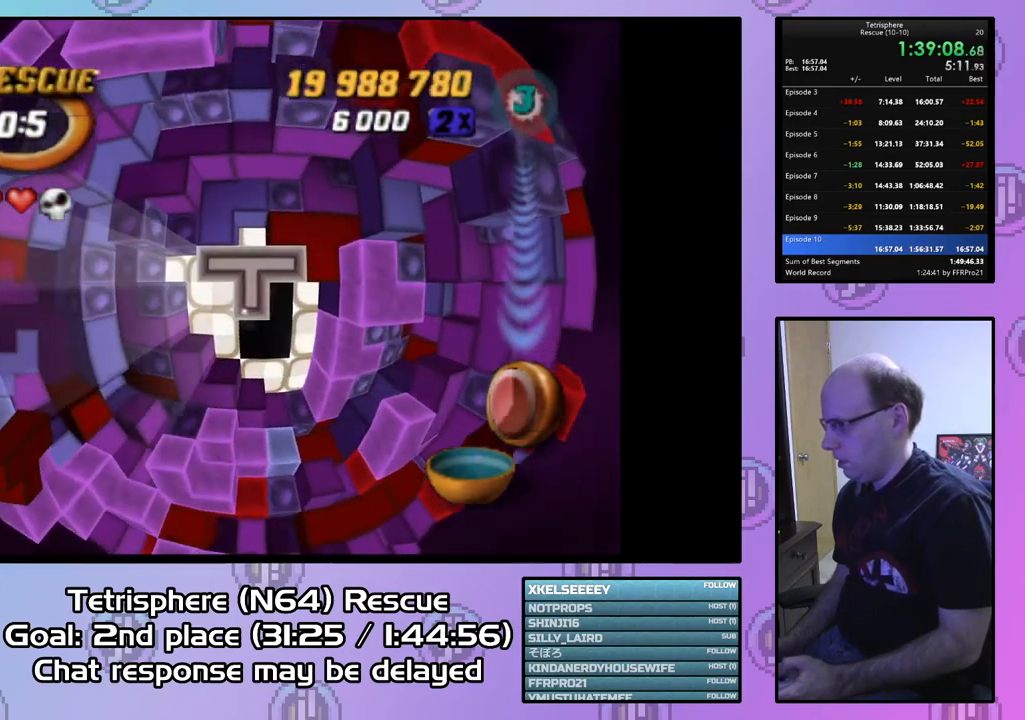
{"buttons": [], "right_stick": "center", "events": [[100, "CIRCLE", "up"], [333, "DPAD_RIGHT", "down"], [400, "DPAD_RIGHT", "up"]]}
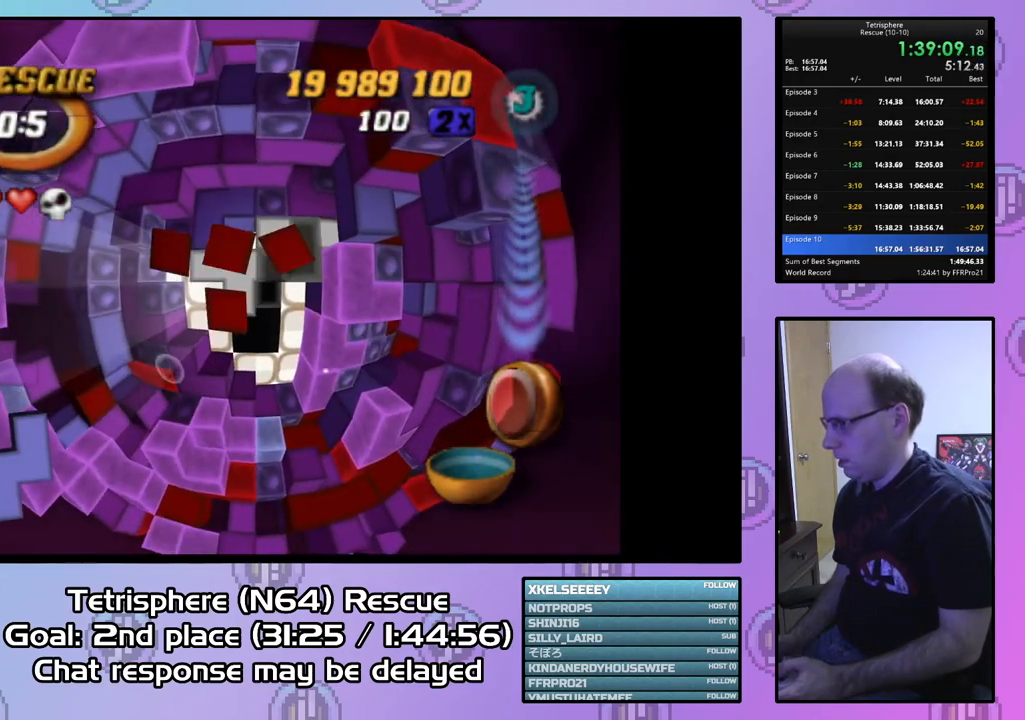
{"buttons": ["DPAD_RIGHT"], "right_stick": "center", "events": [[33, "DPAD_UP", "down"], [133, "DPAD_UP", "up"], [233, "DPAD_UP", "down"], [333, "DPAD_UP", "up"], [400, "DPAD_RIGHT", "down"]]}
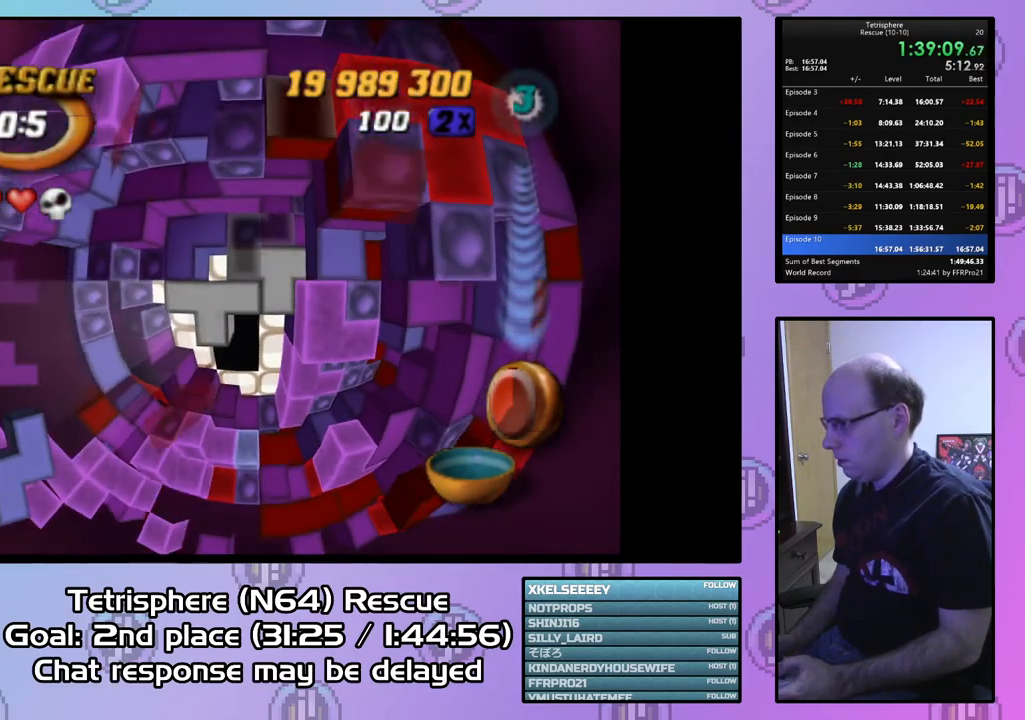
{"buttons": ["SQUARE"], "right_stick": "center", "events": [[33, "DPAD_RIGHT", "up"], [67, "DPAD_RIGHT", "down"], [200, "DPAD_RIGHT", "up"], [500, "SQUARE", "down"]]}
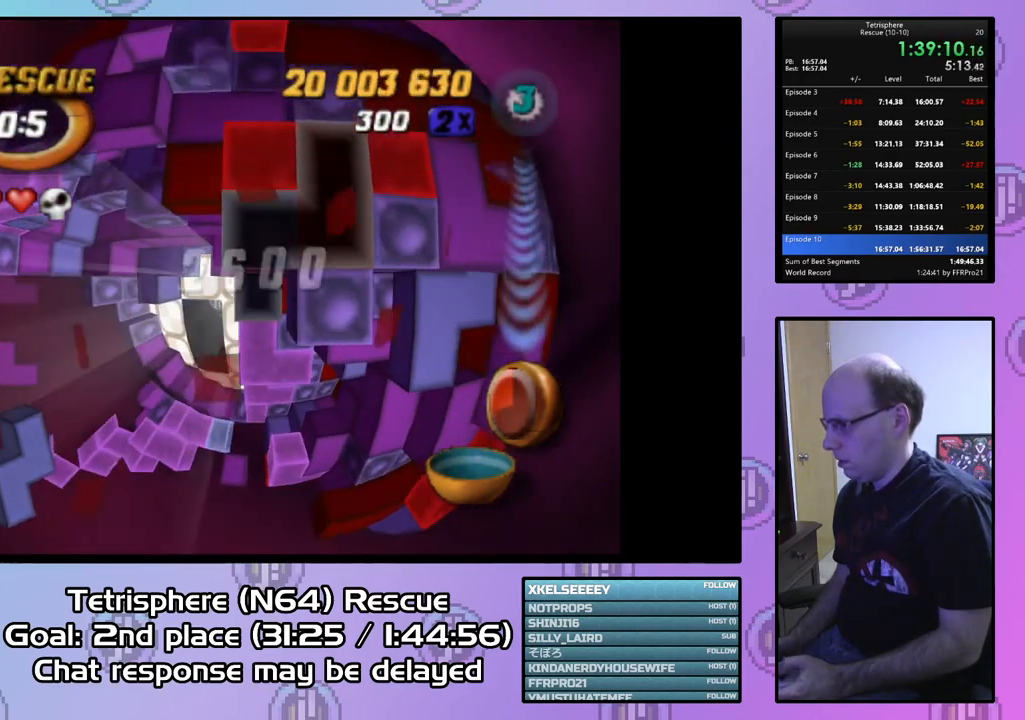
{"buttons": ["SQUARE", "DPAD_LEFT"], "right_stick": "center", "events": [[100, "DPAD_DOWN", "down"], [100, "DPAD_LEFT", "down"], [433, "DPAD_DOWN", "up"]]}
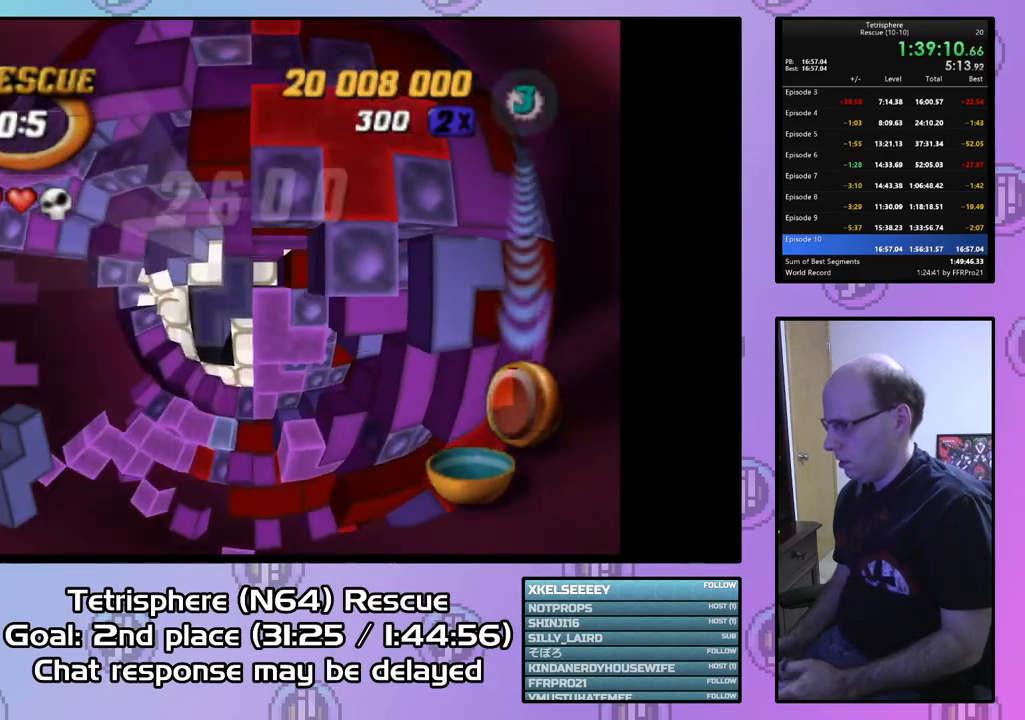
{"buttons": ["SQUARE"], "right_stick": "center", "events": [[100, "DPAD_LEFT", "up"], [400, "DPAD_UP", "down"], [500, "DPAD_UP", "up"]]}
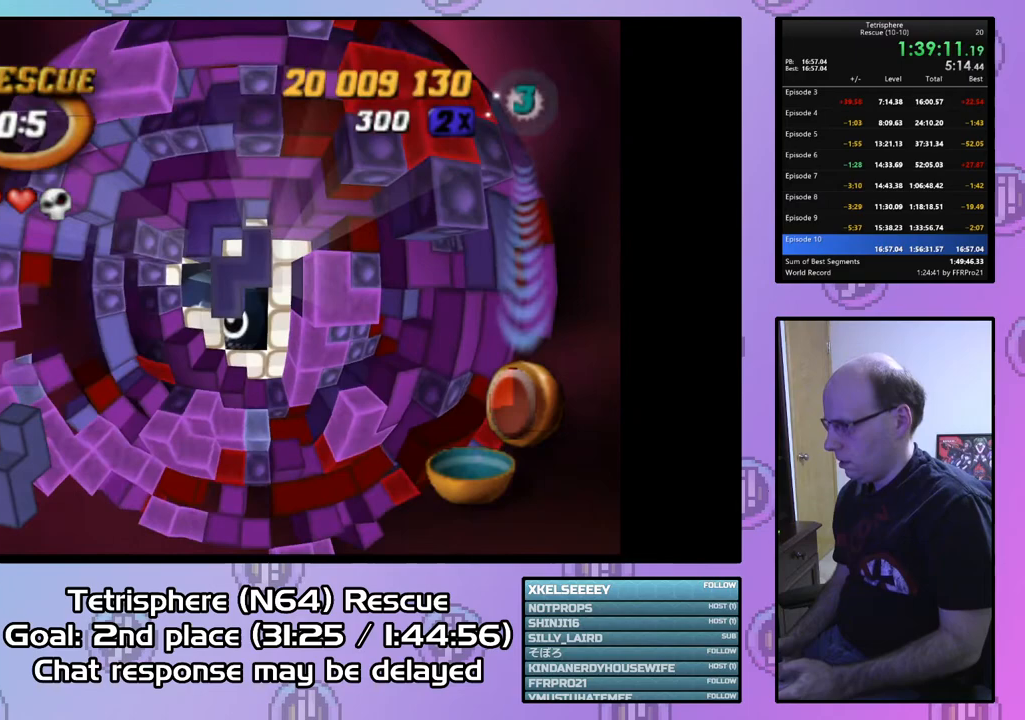
{"buttons": [], "right_stick": "center", "events": [[167, "SQUARE", "up"], [267, "CIRCLE", "down"], [367, "CIRCLE", "up"], [367, "DPAD_DOWN", "down"], [500, "DPAD_DOWN", "up"]]}
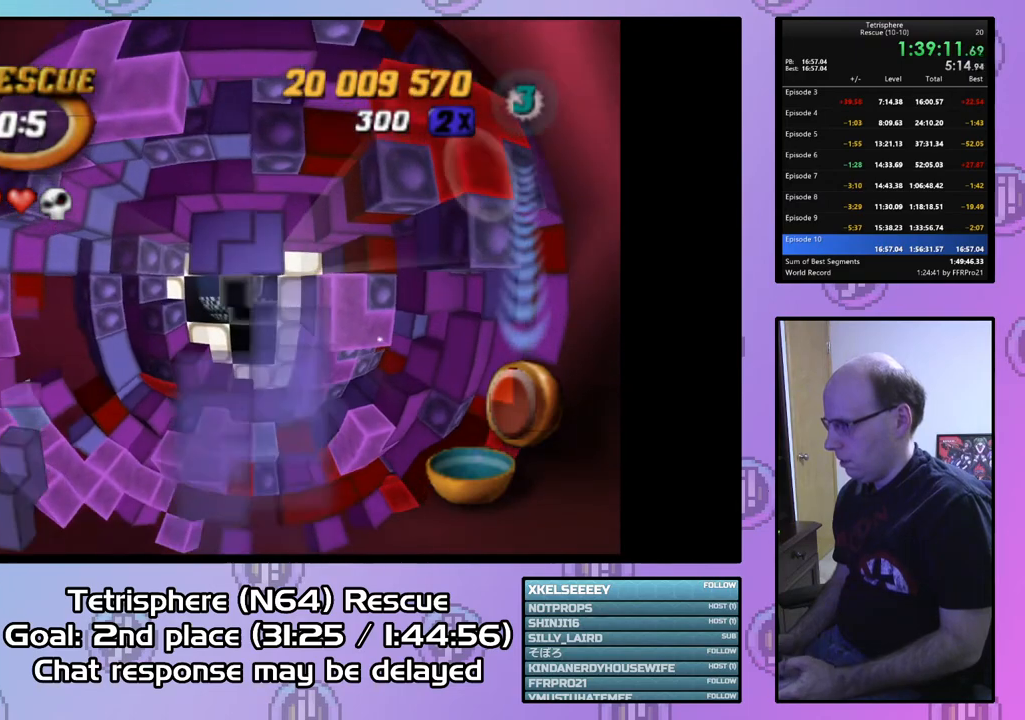
{"buttons": ["DPAD_RIGHT"], "right_stick": "center", "events": [[100, "DPAD_RIGHT", "down"], [233, "DPAD_RIGHT", "up"], [300, "DPAD_RIGHT", "down"], [367, "DPAD_RIGHT", "up"], [433, "DPAD_RIGHT", "down"]]}
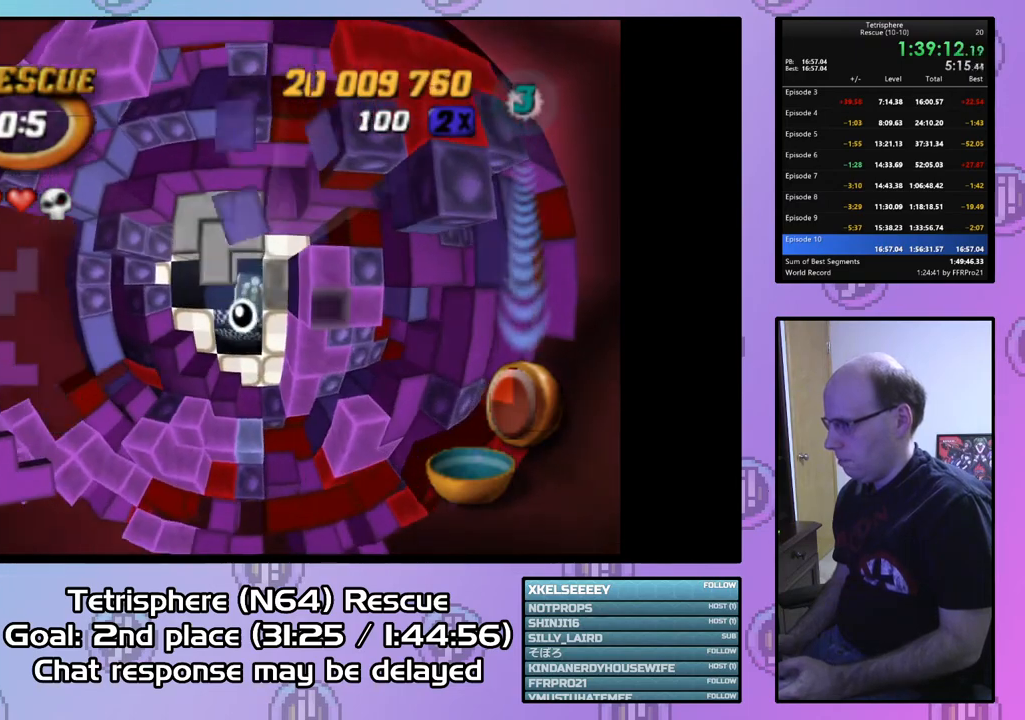
{"buttons": ["SQUARE", "DPAD_LEFT"], "right_stick": "center", "events": [[67, "DPAD_RIGHT", "up"], [367, "SQUARE", "down"], [433, "DPAD_LEFT", "down"]]}
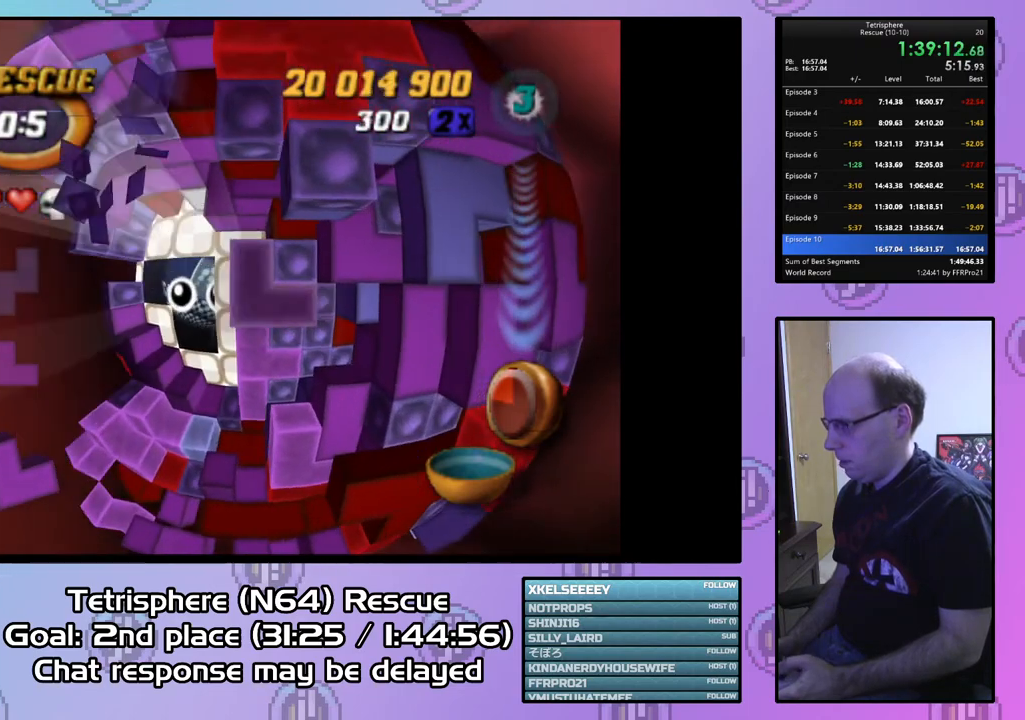
{"buttons": ["SQUARE", "DPAD_LEFT"], "right_stick": "center", "events": [[33, "DPAD_DOWN", "down"], [167, "DPAD_DOWN", "up"]]}
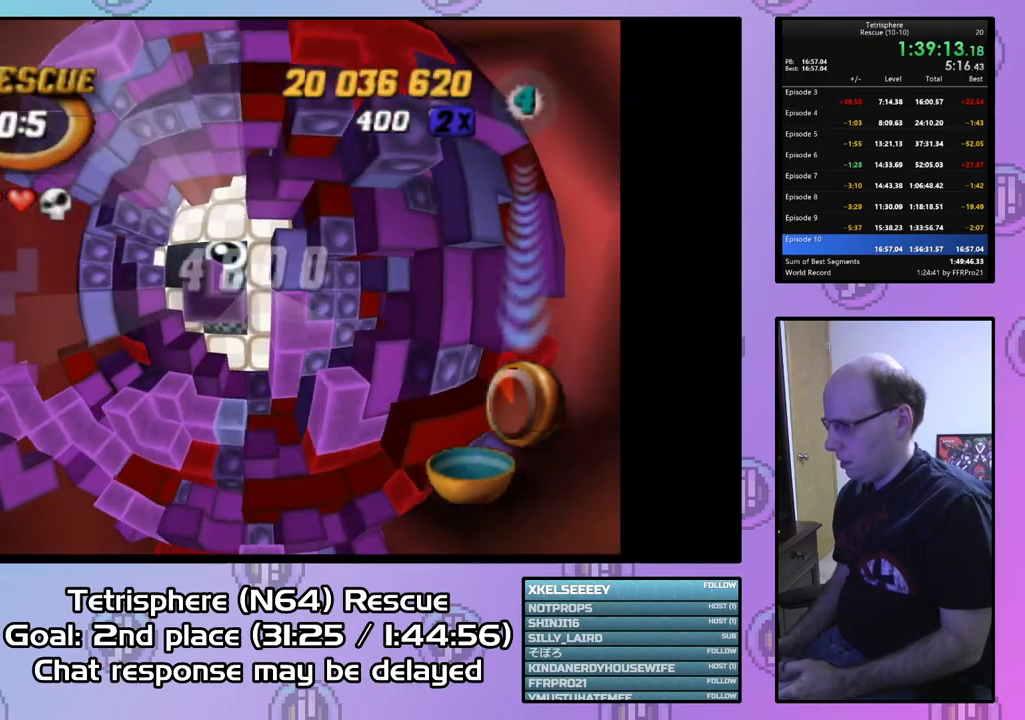
{"buttons": ["SQUARE"], "right_stick": "center", "events": [[33, "DPAD_LEFT", "up"], [333, "DPAD_DOWN", "down"], [467, "DPAD_DOWN", "up"]]}
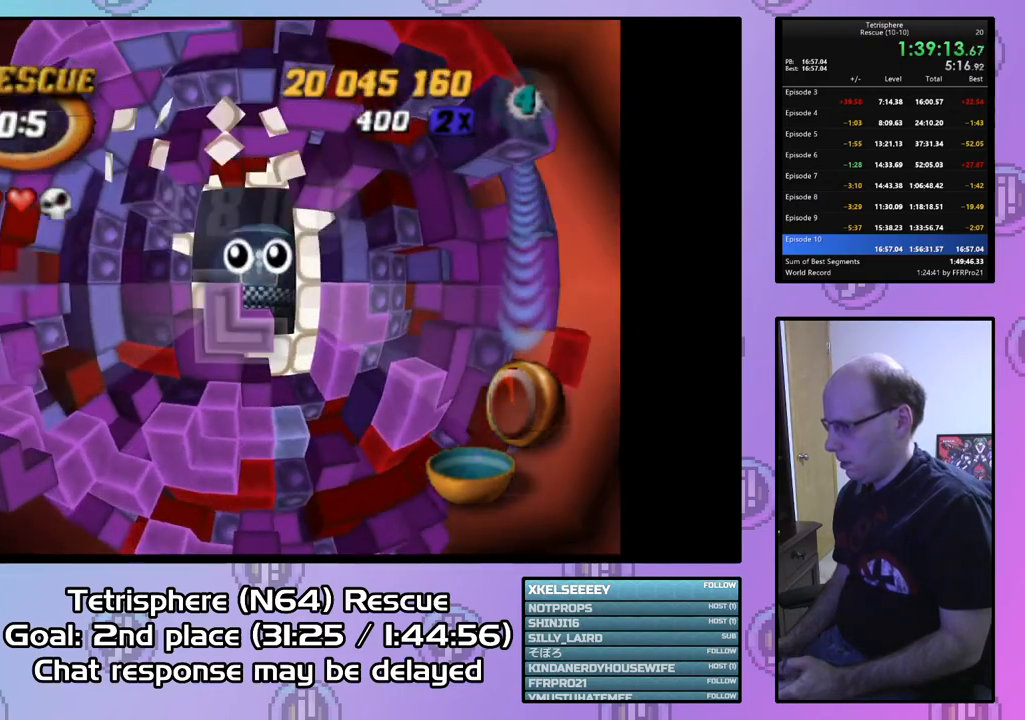
{"buttons": [], "right_stick": "center", "events": [[100, "SQUARE", "up"], [200, "CIRCLE", "down"], [300, "CIRCLE", "up"]]}